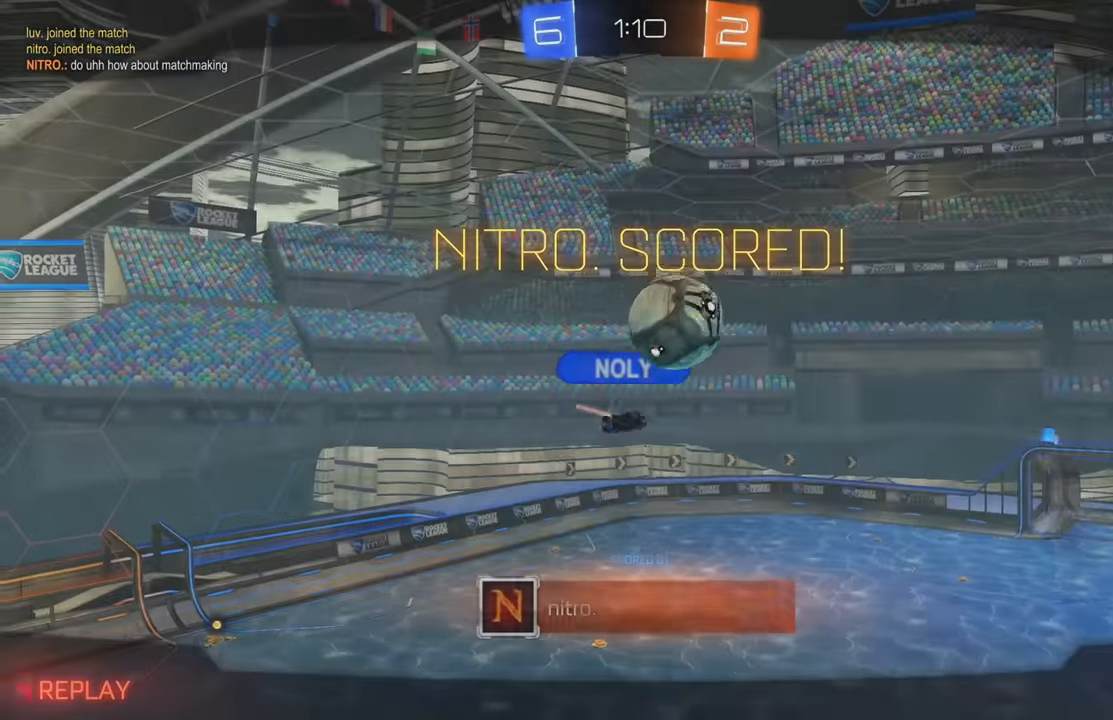
Gameplay with a controller (Xbox layout); each line is a JSON object with the inputs held at the frame after it (dt_ms = milliseconds from this image to that frame). "events" lists button and stick changes between this image and that frame as [ms after this image, input, new state], when the widget could be followed in between. Not read: DPAD_DOWN DPAD_LEFT DPAD_RIGHT DPAD_UP L3 R3 SELECT START right_stick.
{"dt_ms": 500, "buttons": [], "left_stick": "center", "events": [[67, "A", "down"], [150, "A", "up"], [233, "A", "down"], [317, "A", "up"], [383, "A", "down"], [450, "A", "up"]]}
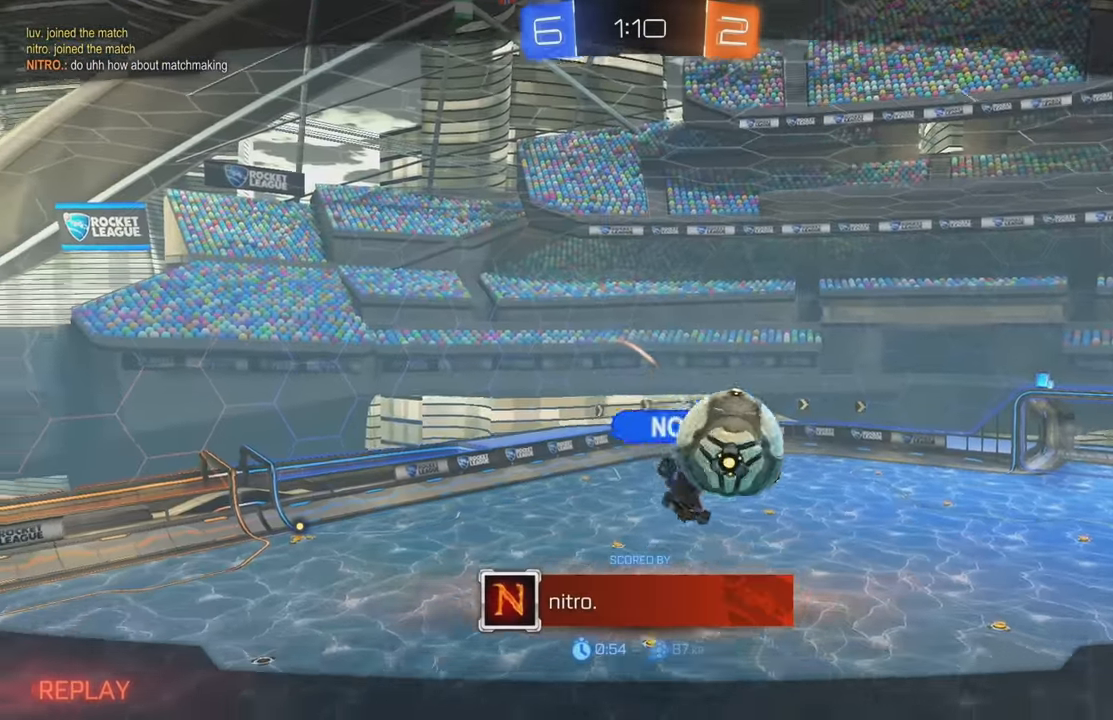
{"dt_ms": 500, "buttons": [], "left_stick": "center", "events": [[50, "A", "down"], [117, "A", "up"], [200, "A", "down"], [267, "A", "up"], [367, "A", "down"], [417, "A", "up"]]}
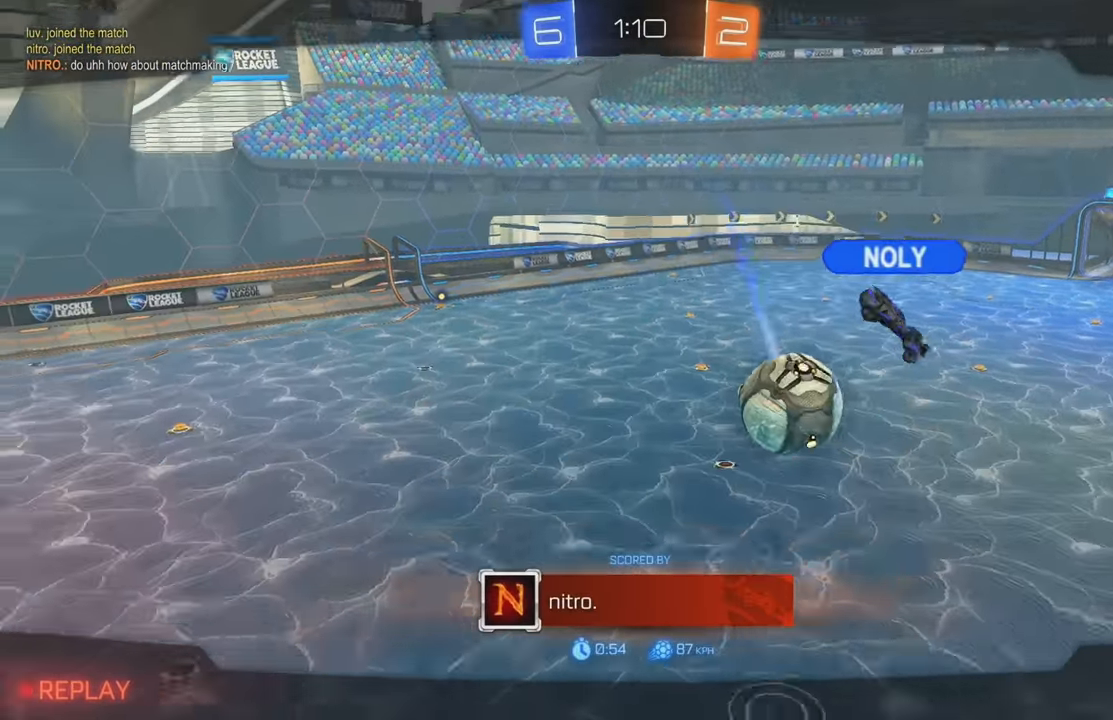
{"dt_ms": 500, "buttons": ["A"], "left_stick": "center", "events": [[17, "A", "down"], [83, "A", "up"], [167, "A", "down"], [217, "A", "up"], [333, "A", "down"], [383, "A", "up"], [483, "A", "down"]]}
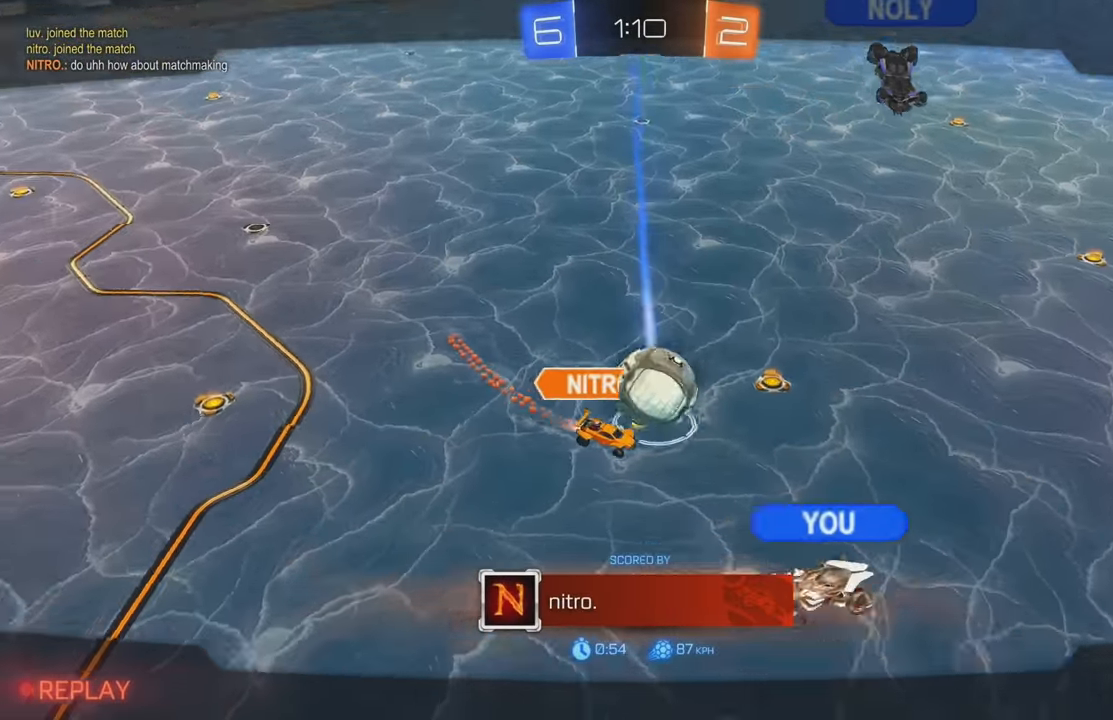
{"dt_ms": 500, "buttons": [], "left_stick": "center", "events": [[50, "A", "up"], [133, "A", "down"], [183, "A", "up"], [283, "A", "down"], [350, "A", "up"], [433, "A", "down"], [500, "A", "up"]]}
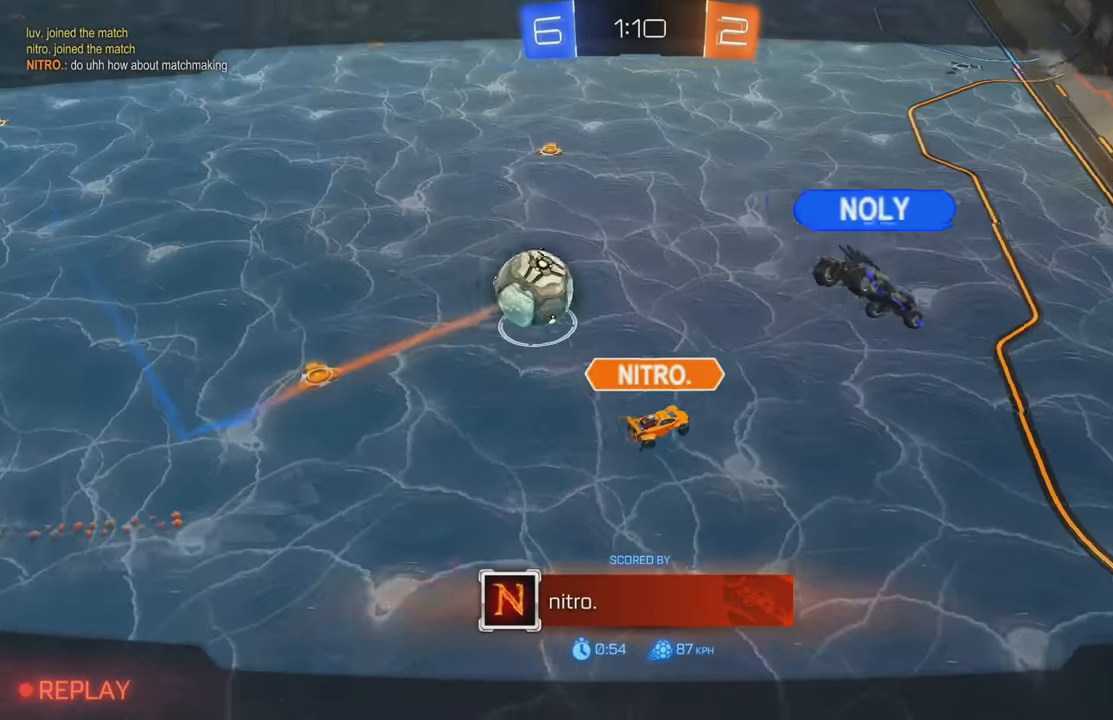
{"dt_ms": 500, "buttons": [], "left_stick": "center", "events": [[83, "A", "down"], [133, "A", "up"], [217, "A", "down"], [283, "A", "up"], [383, "A", "down"], [467, "A", "up"]]}
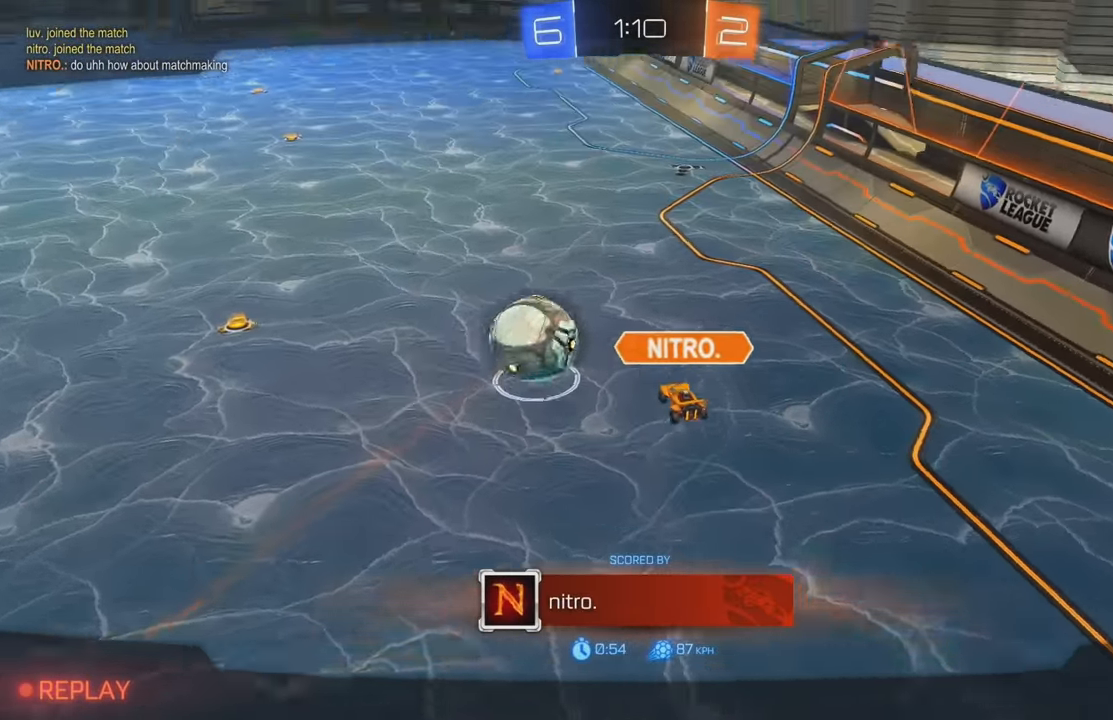
{"dt_ms": 500, "buttons": [], "left_stick": "center", "events": [[50, "A", "down"], [150, "A", "up"], [250, "A", "down"], [300, "A", "up"], [433, "A", "down"], [500, "A", "up"]]}
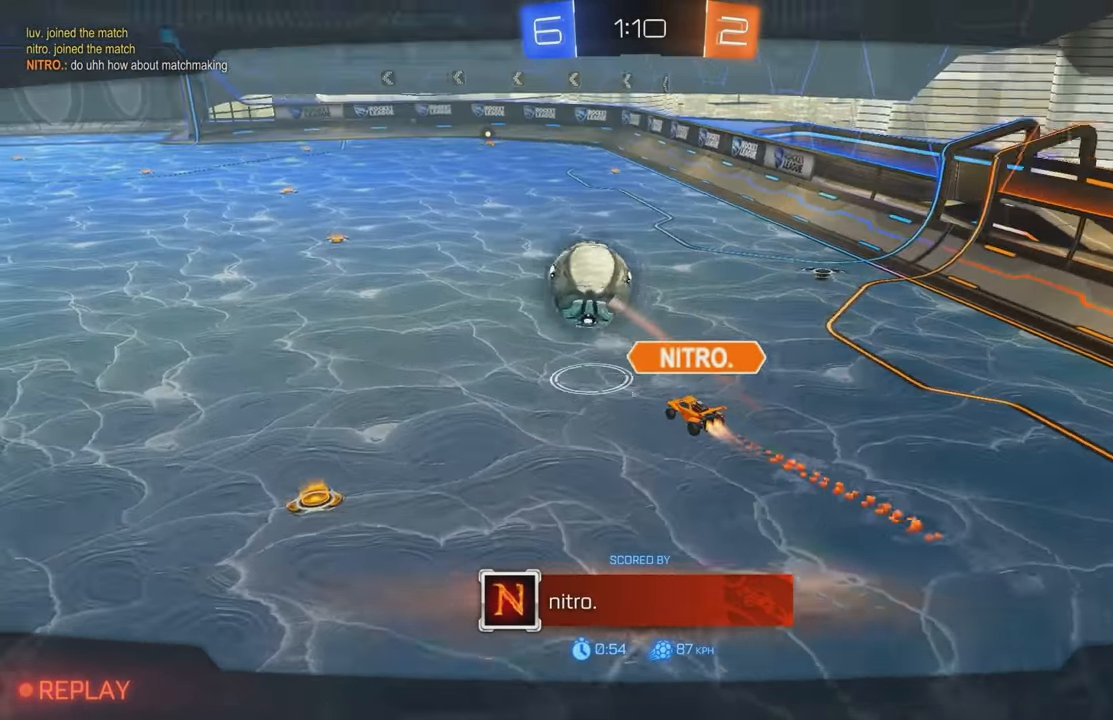
{"dt_ms": 500, "buttons": ["A"], "left_stick": "center", "events": [[100, "A", "down"], [183, "A", "up"], [267, "A", "down"], [367, "A", "up"], [450, "A", "down"]]}
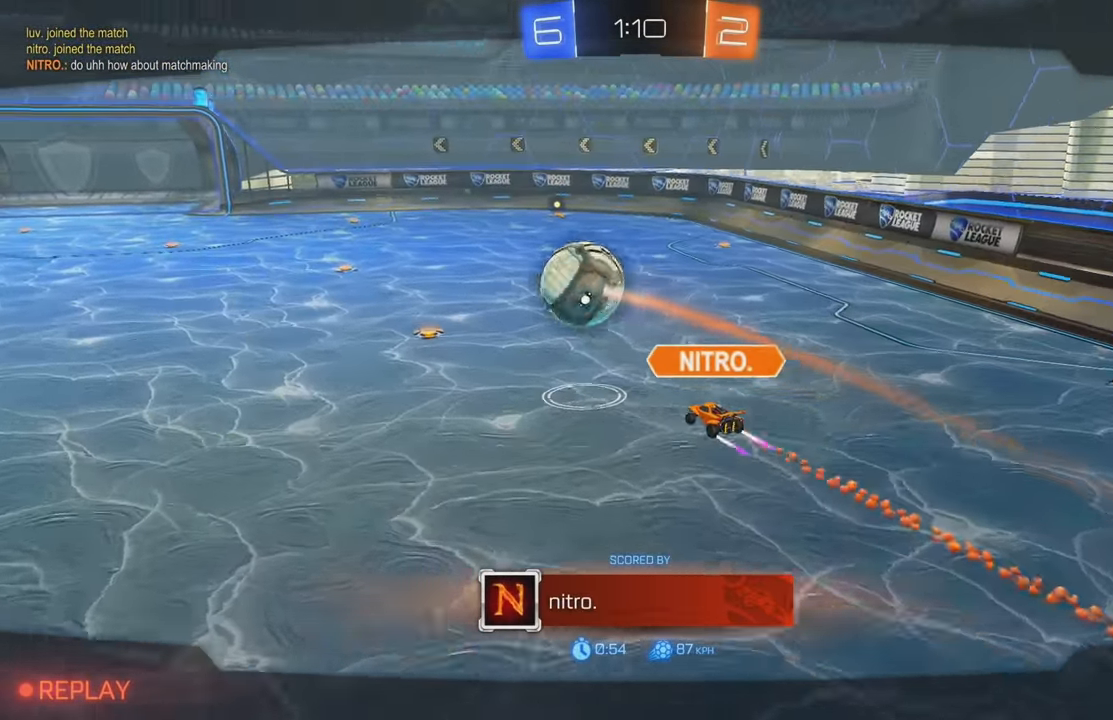
{"dt_ms": 500, "buttons": ["A"], "left_stick": "center", "events": [[50, "A", "up"], [133, "A", "down"], [217, "A", "up"], [300, "A", "down"], [400, "A", "up"], [500, "A", "down"]]}
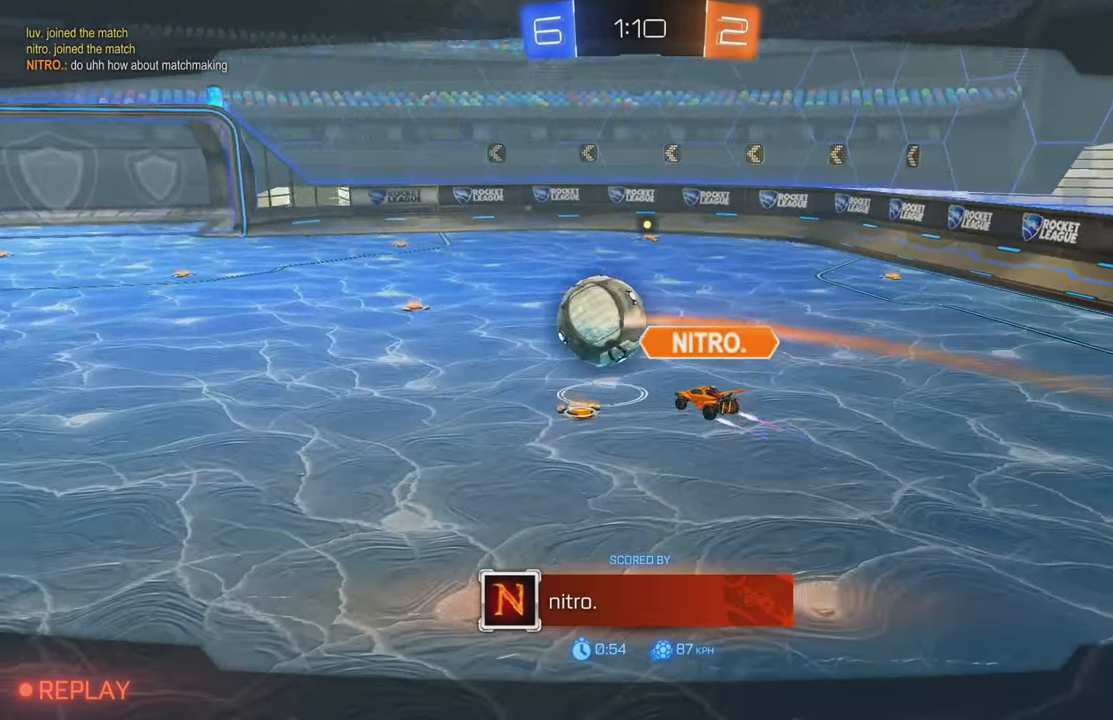
{"dt_ms": 500, "buttons": [], "left_stick": "center", "events": [[83, "A", "up"], [217, "A", "down"], [317, "A", "up"], [384, "A", "down"], [484, "A", "up"]]}
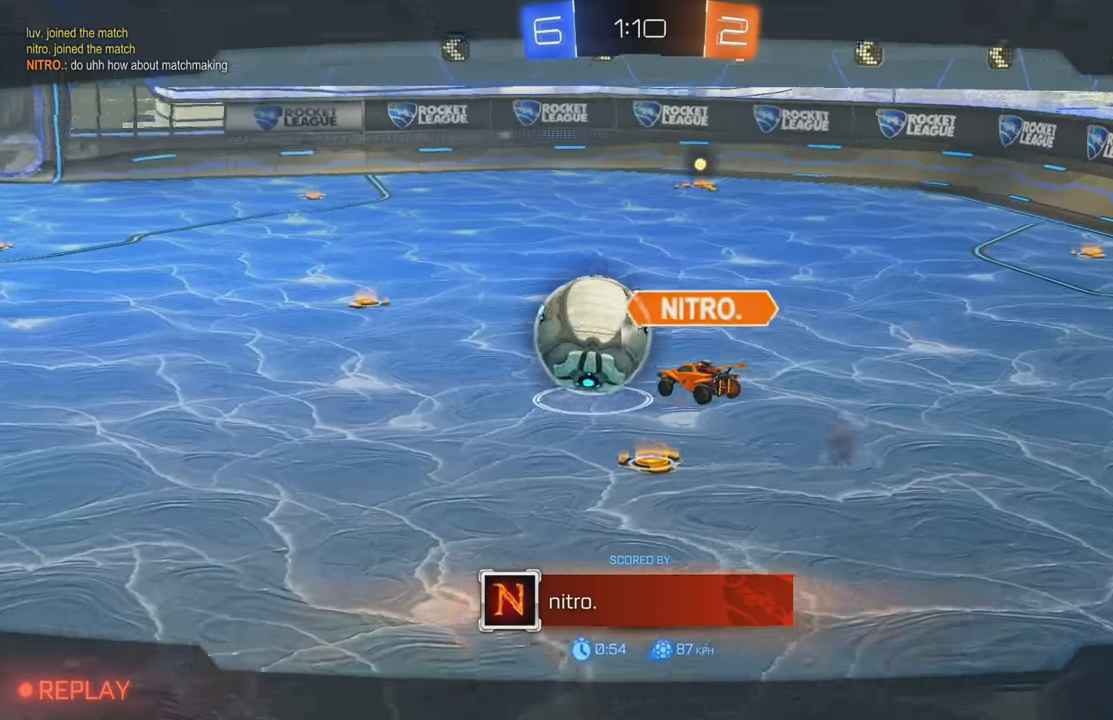
{"dt_ms": 500, "buttons": ["A"], "left_stick": "center", "events": [[67, "A", "down"], [150, "A", "up"], [250, "A", "down"], [350, "A", "up"], [467, "A", "down"]]}
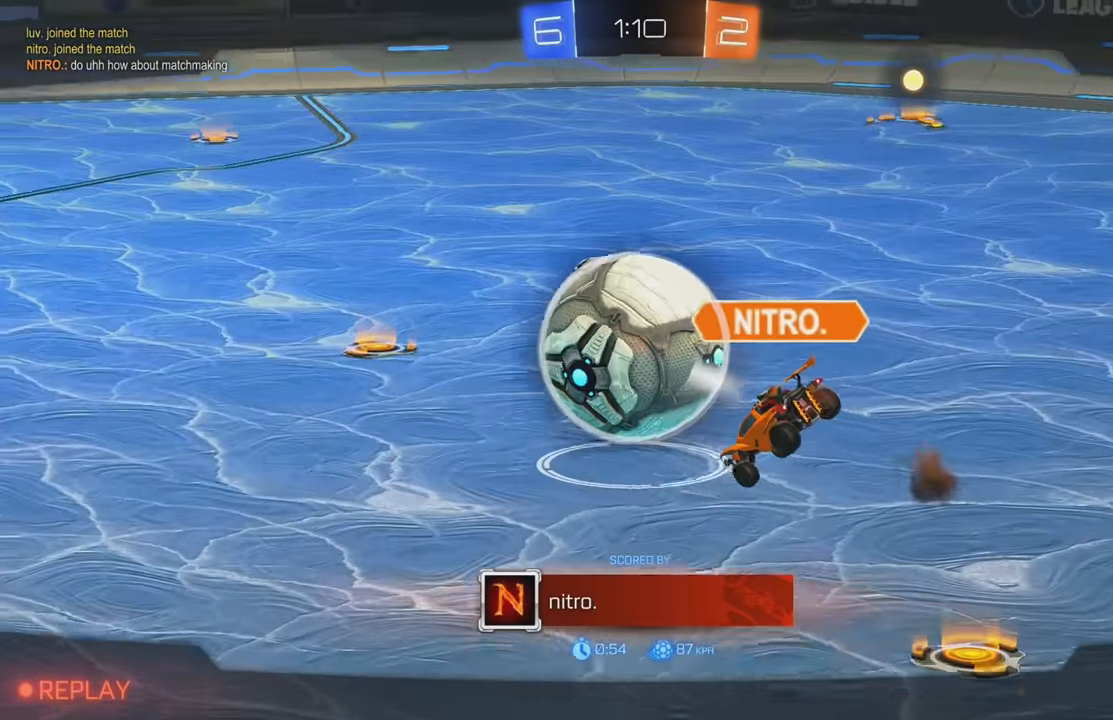
{"dt_ms": 500, "buttons": [], "left_stick": "center", "events": [[50, "A", "up"], [150, "A", "down"], [250, "A", "up"], [350, "A", "down"], [450, "A", "up"]]}
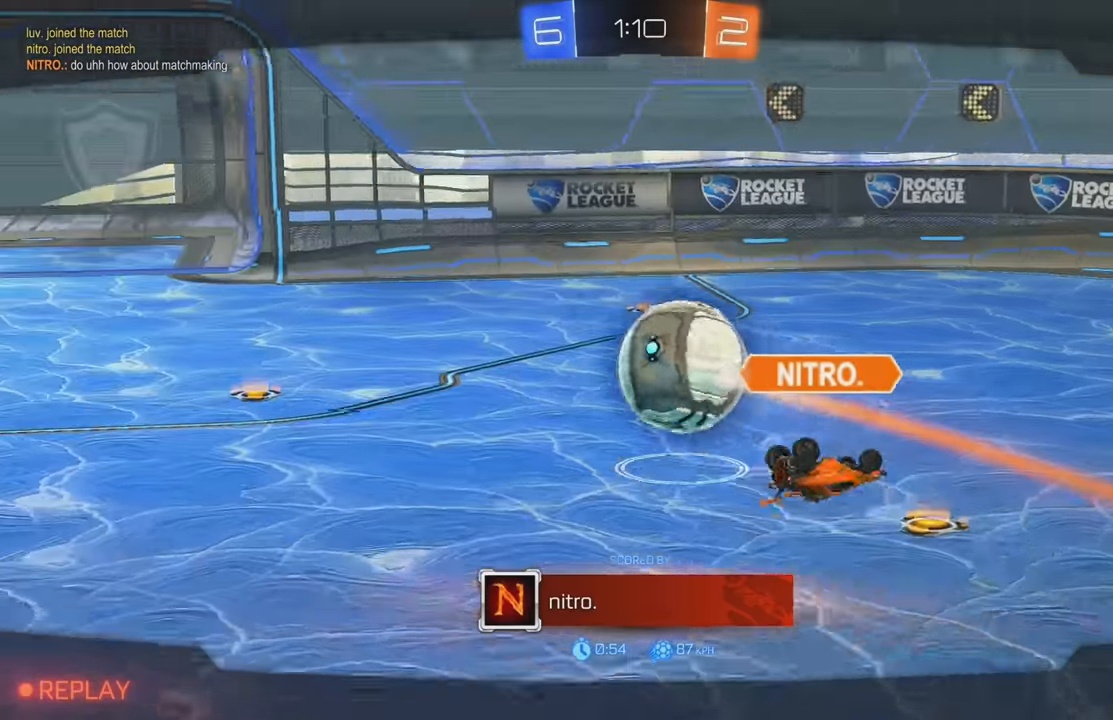
{"dt_ms": 500, "buttons": [], "left_stick": "center", "events": [[34, "A", "down"], [134, "A", "up"], [217, "A", "down"], [317, "A", "up"], [417, "A", "down"], [500, "A", "up"]]}
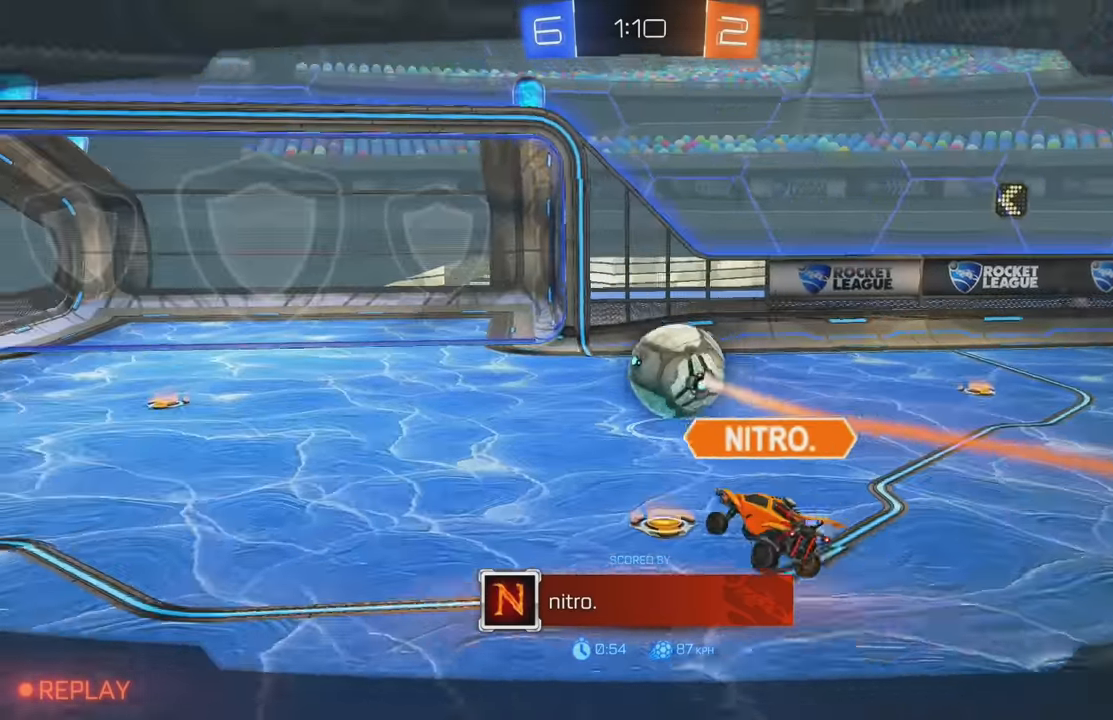
{"dt_ms": 500, "buttons": ["A"], "left_stick": "center", "events": [[100, "A", "down"], [184, "A", "up"], [267, "A", "down"], [350, "A", "up"], [434, "A", "down"]]}
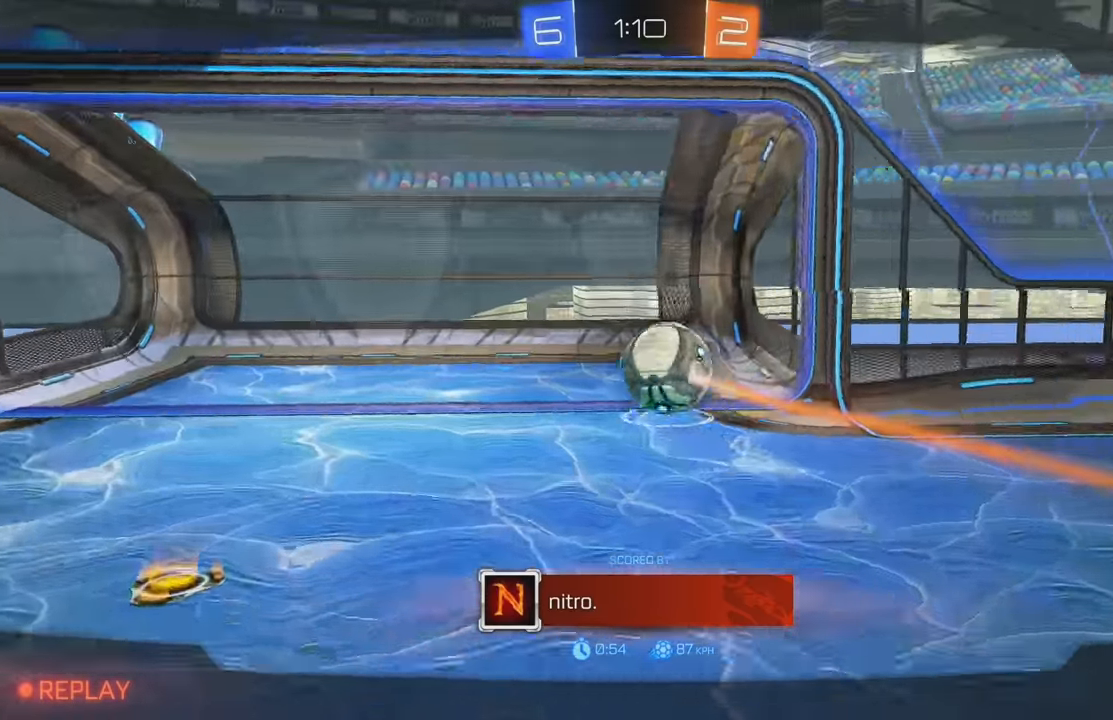
{"dt_ms": 500, "buttons": [], "left_stick": "center", "events": [[17, "A", "up"], [250, "A", "down"], [350, "A", "up"]]}
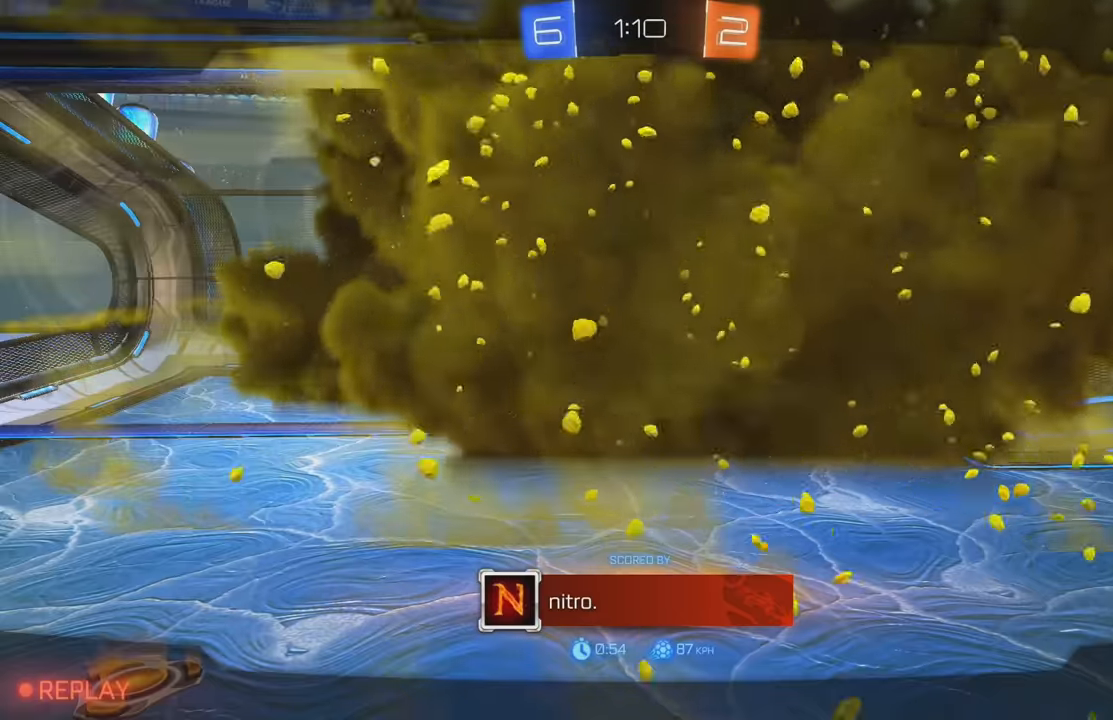
{"dt_ms": 500, "buttons": [], "left_stick": "center", "events": [[367, "A", "down"], [434, "A", "up"]]}
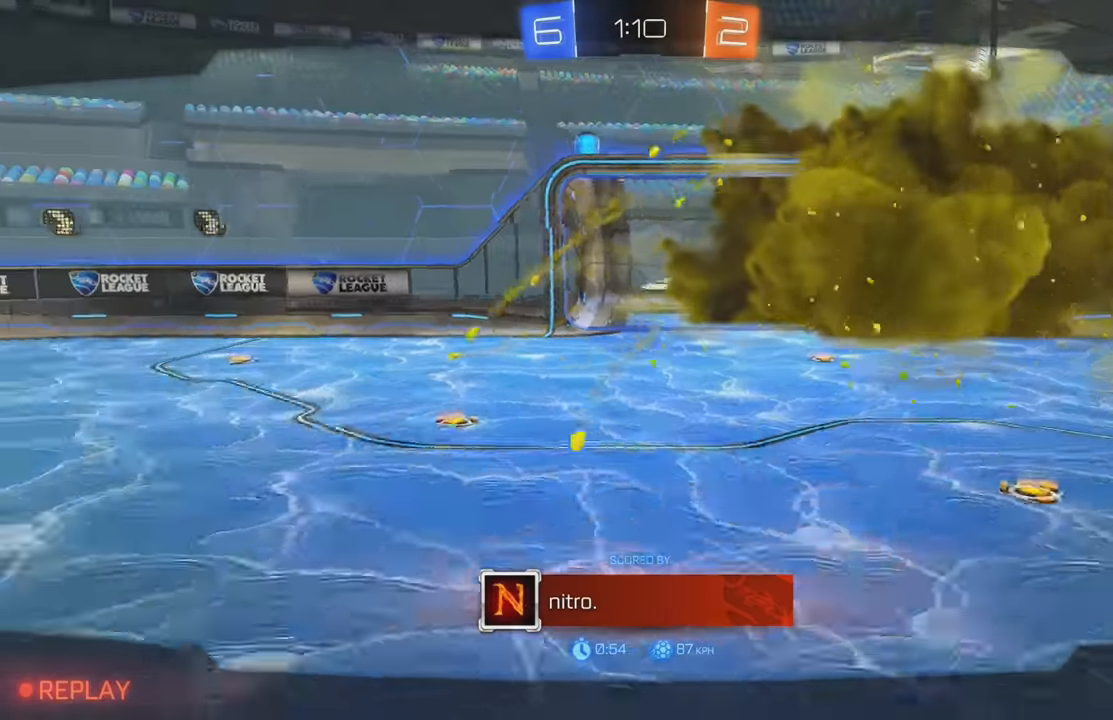
{"dt_ms": 500, "buttons": [], "left_stick": "center", "events": [[17, "A", "down"], [100, "A", "up"], [167, "A", "down"], [217, "A", "up"], [300, "A", "down"], [350, "A", "up"]]}
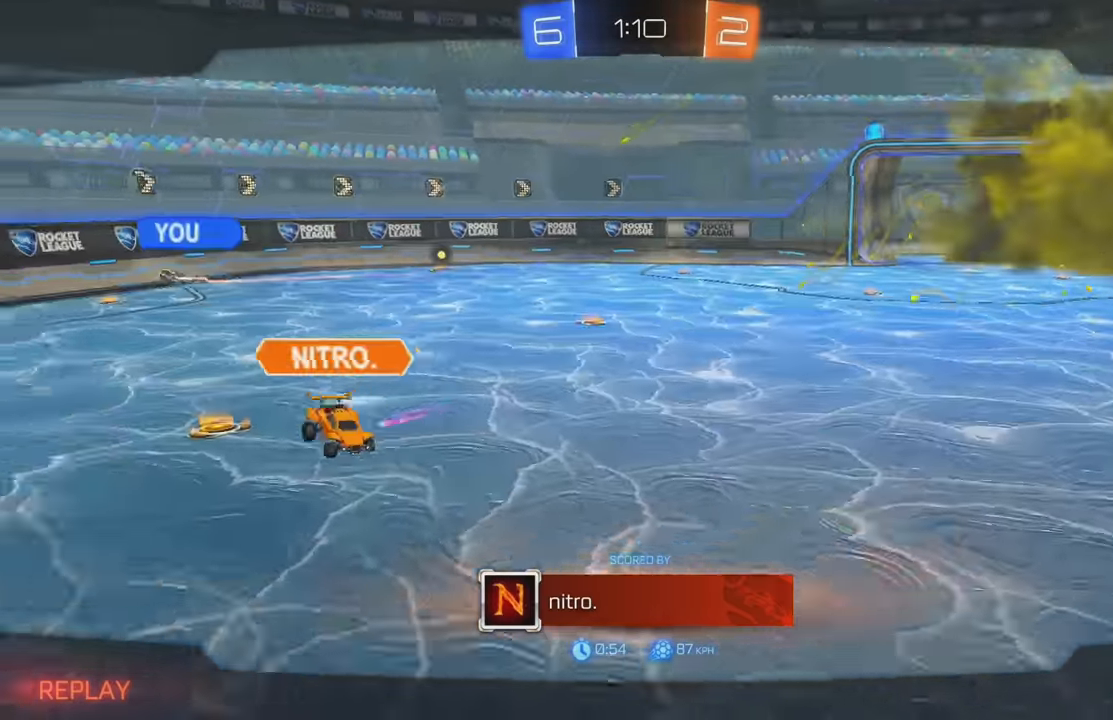
{"dt_ms": 500, "buttons": ["A"], "left_stick": "center", "events": [[483, "A", "down"]]}
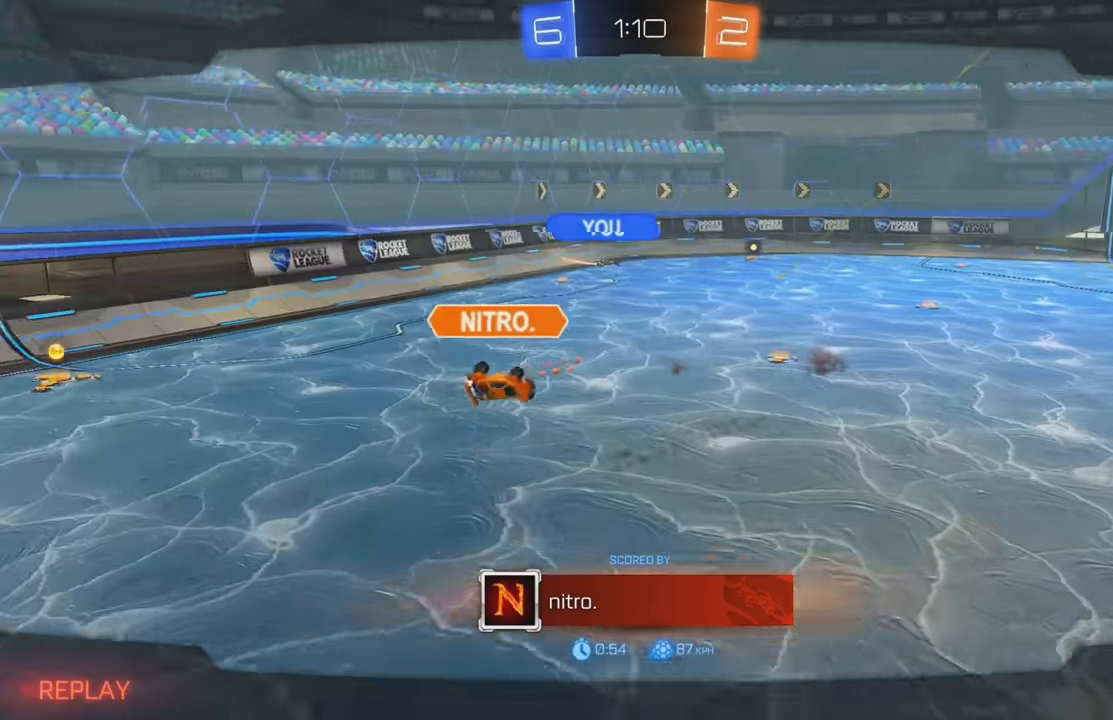
{"dt_ms": 500, "buttons": [], "left_stick": "center", "events": [[50, "A", "up"], [116, "A", "down"], [183, "A", "up"]]}
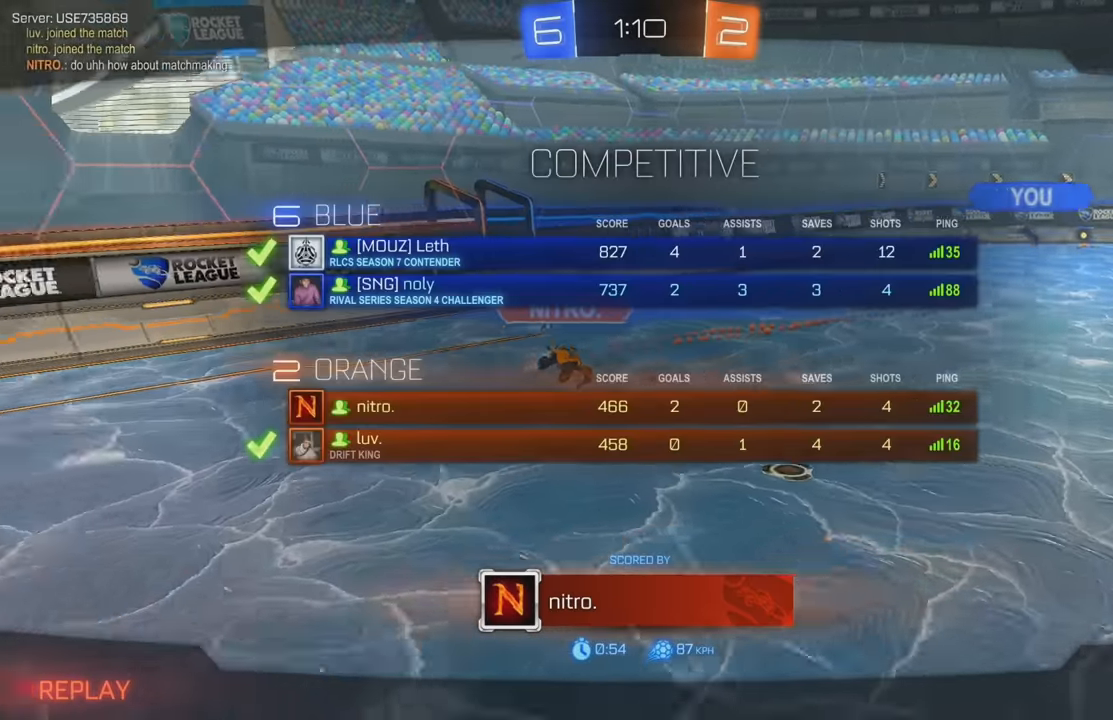
{"dt_ms": 500, "buttons": [], "left_stick": "center", "events": []}
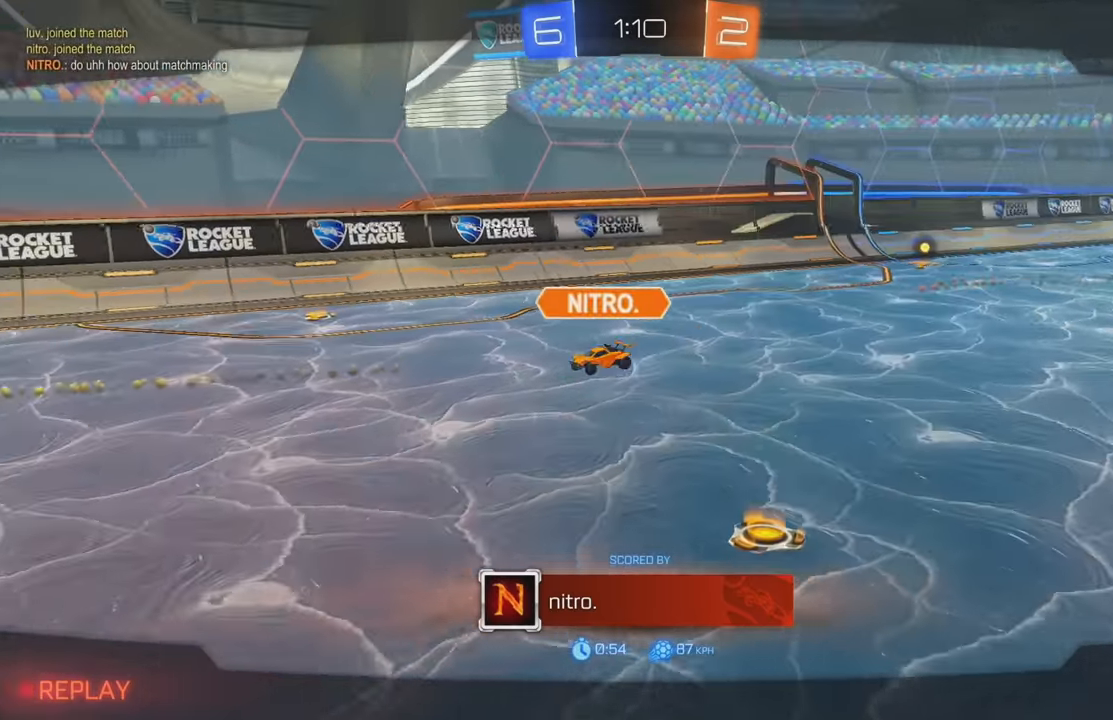
{"dt_ms": 500, "buttons": [], "left_stick": "center", "events": []}
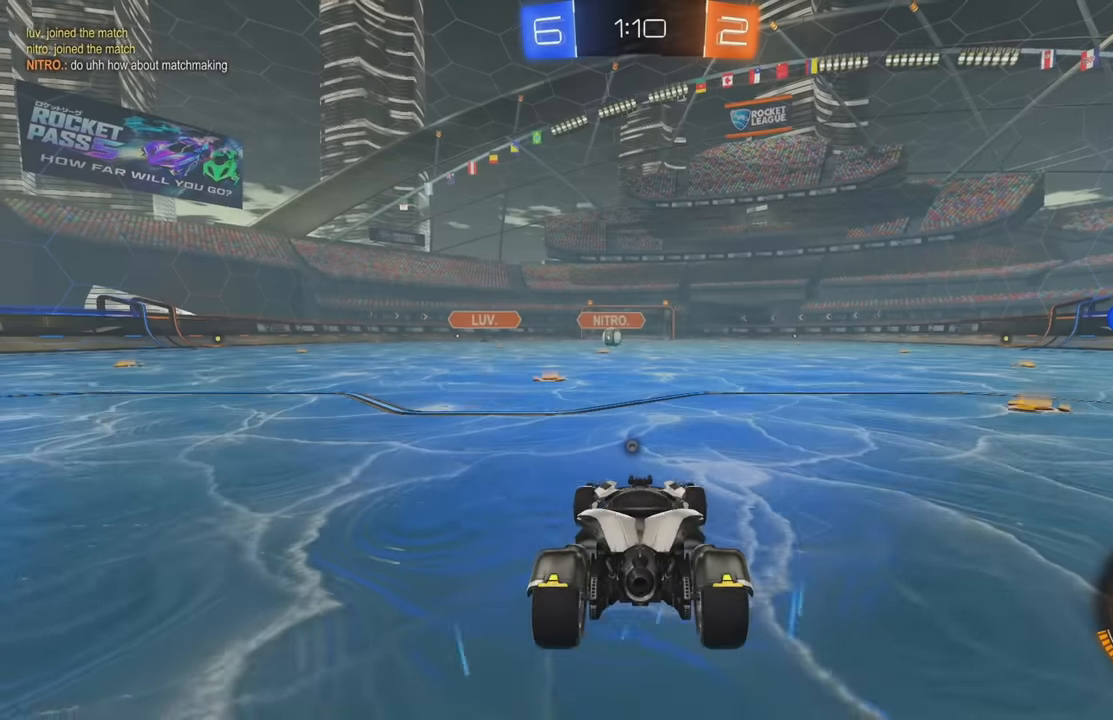
{"dt_ms": 500, "buttons": ["R2"], "left_stick": "left", "events": [[200, "left_stick", "up-left"], [383, "left_stick", "right"], [400, "Y", "down"], [416, "R2", "down"], [483, "Y", "up"], [500, "left_stick", "left"]]}
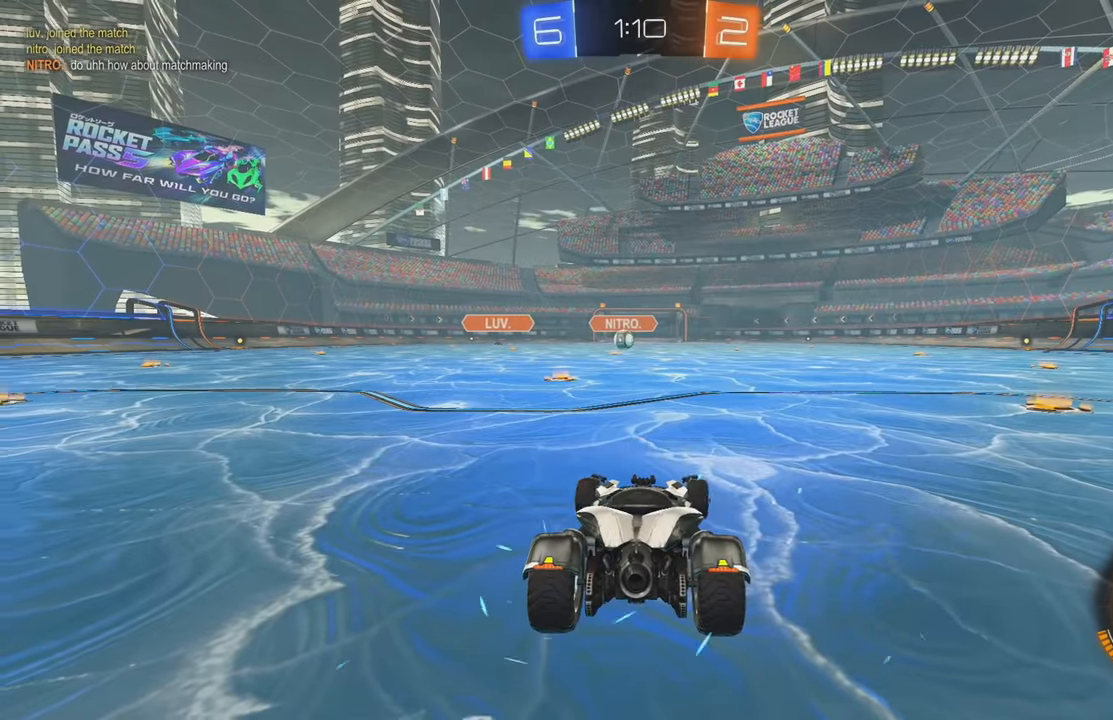
{"dt_ms": 500, "buttons": [], "left_stick": "center", "events": [[33, "Y", "down"], [116, "Y", "up"], [133, "left_stick", "center"], [183, "R2", "up"]]}
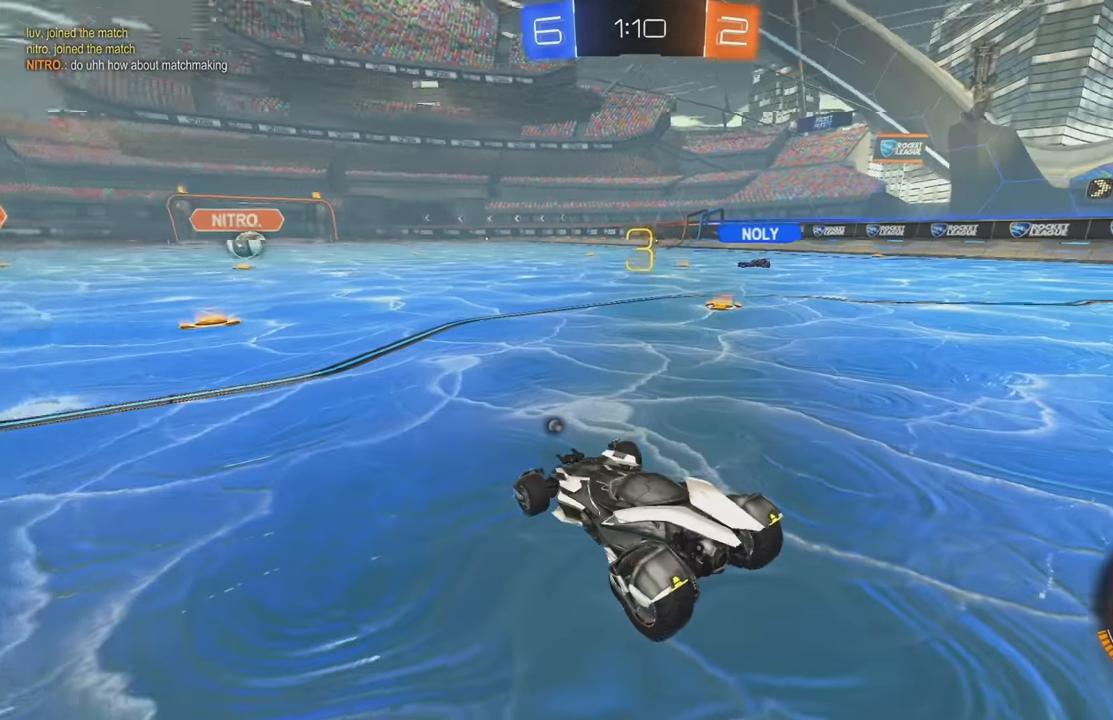
{"dt_ms": 500, "buttons": ["R2"], "left_stick": "center", "events": [[233, "left_stick", "left"], [416, "left_stick", "center"], [500, "R2", "down"]]}
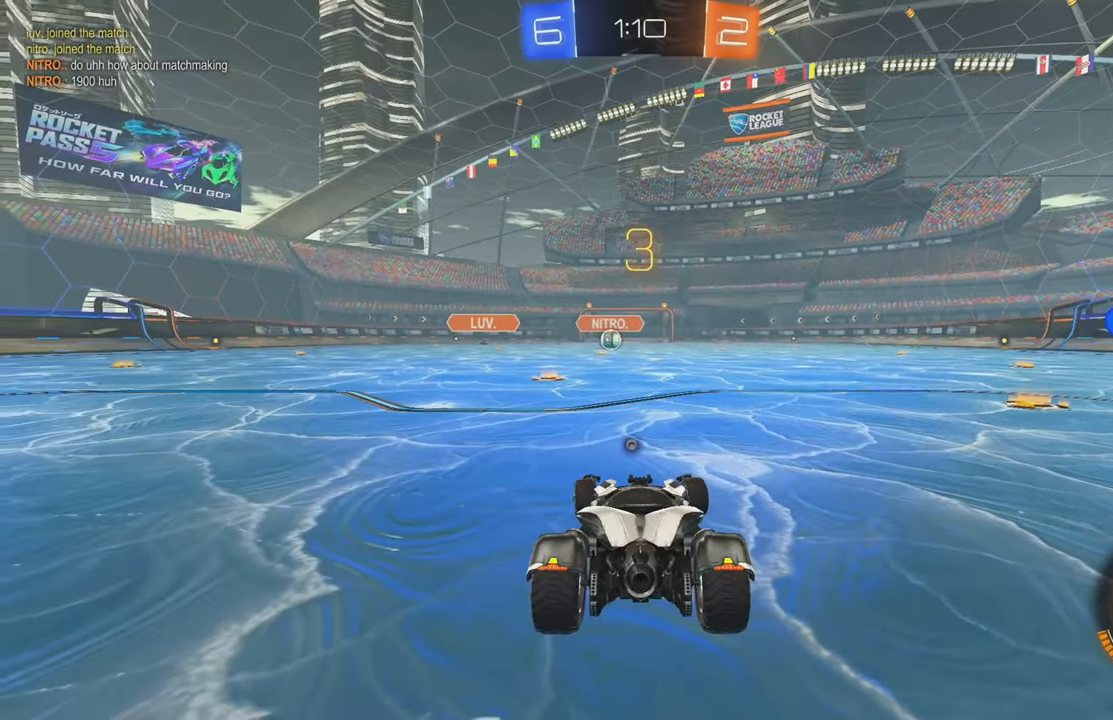
{"dt_ms": 1000, "buttons": ["Y", "R2"], "left_stick": "center"}
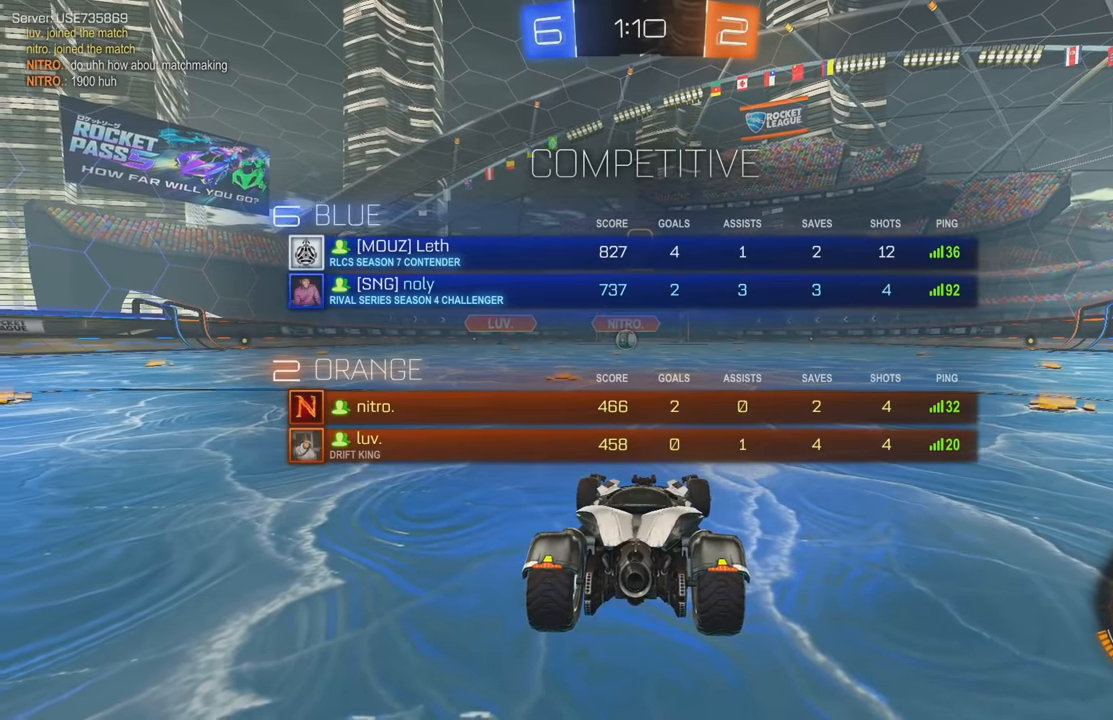
{"dt_ms": 500, "buttons": ["L2", "R2"], "left_stick": "center", "events": [[33, "Y", "up"], [116, "Y", "down"], [166, "Y", "up"], [266, "Y", "down"], [316, "L2", "down"], [316, "Y", "up"], [400, "Y", "down"], [466, "Y", "up"]]}
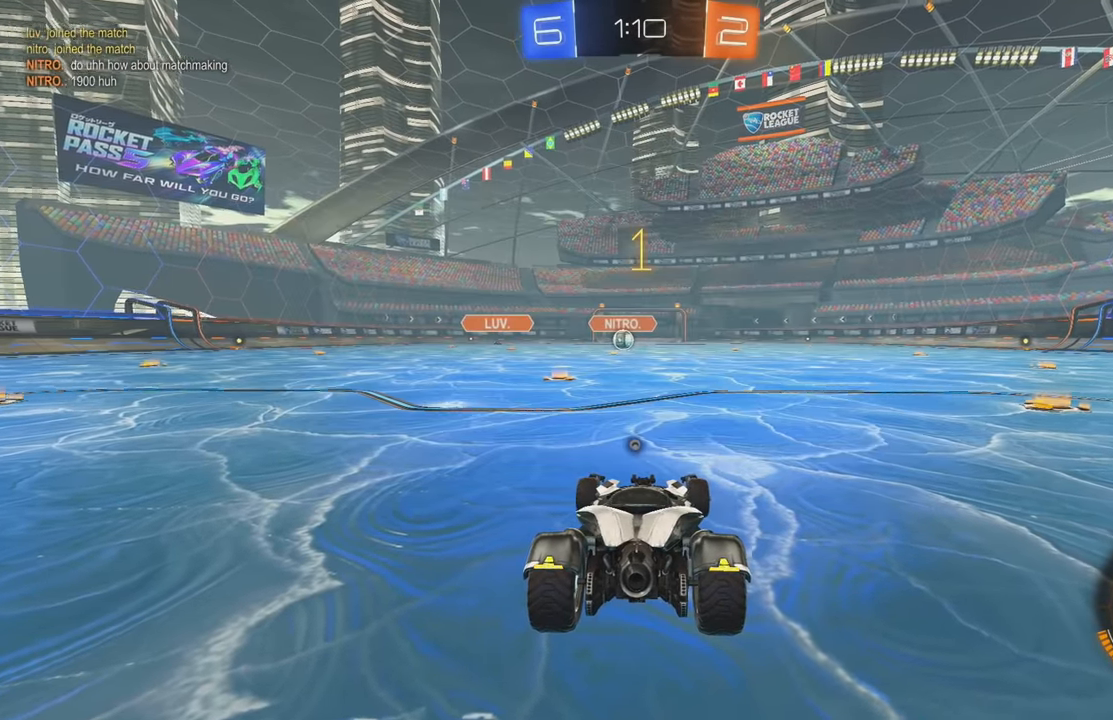
{"dt_ms": 500, "buttons": ["L2"], "left_stick": "center", "events": [[50, "Y", "down"], [83, "R2", "up"], [100, "Y", "up"]]}
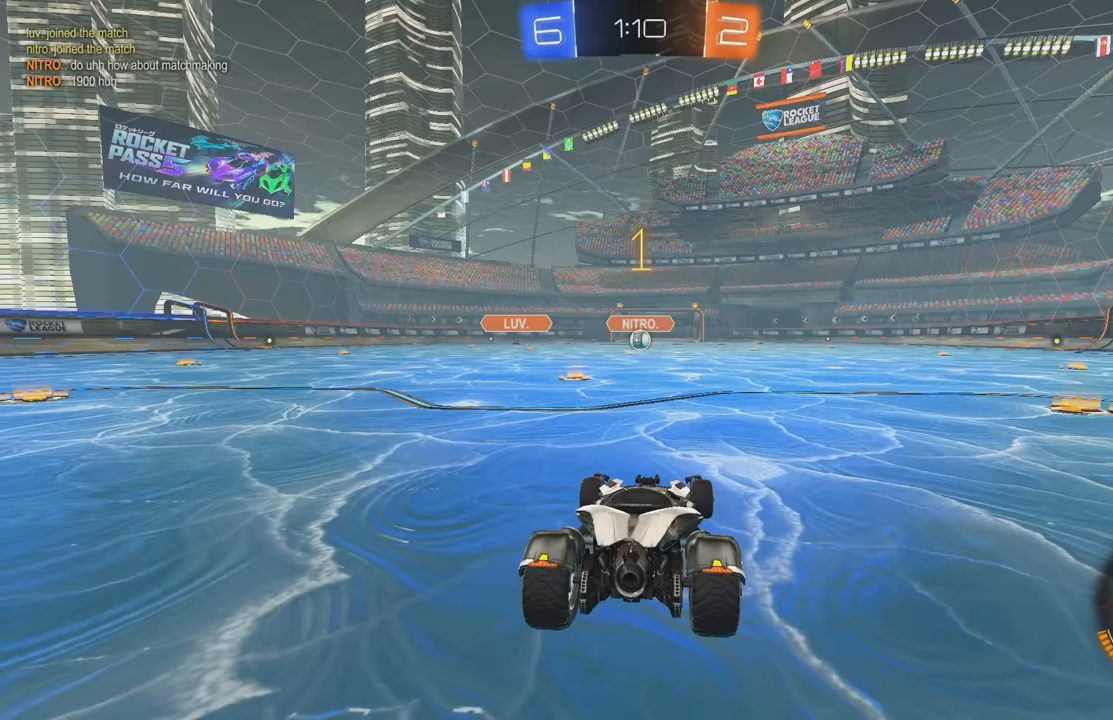
{"dt_ms": 500, "buttons": ["L2"], "left_stick": "right", "events": [[33, "left_stick", "left"], [300, "left_stick", "center"], [467, "left_stick", "right"]]}
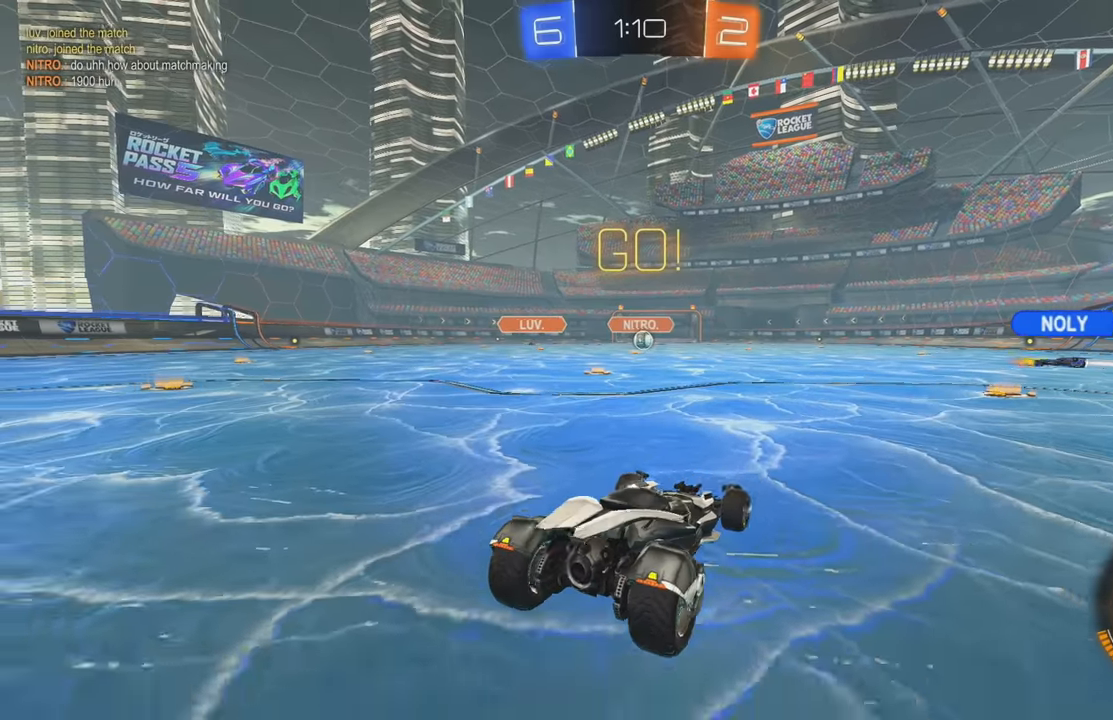
{"dt_ms": 500, "buttons": [], "left_stick": "center", "events": [[117, "left_stick", "center"], [383, "L2", "up"]]}
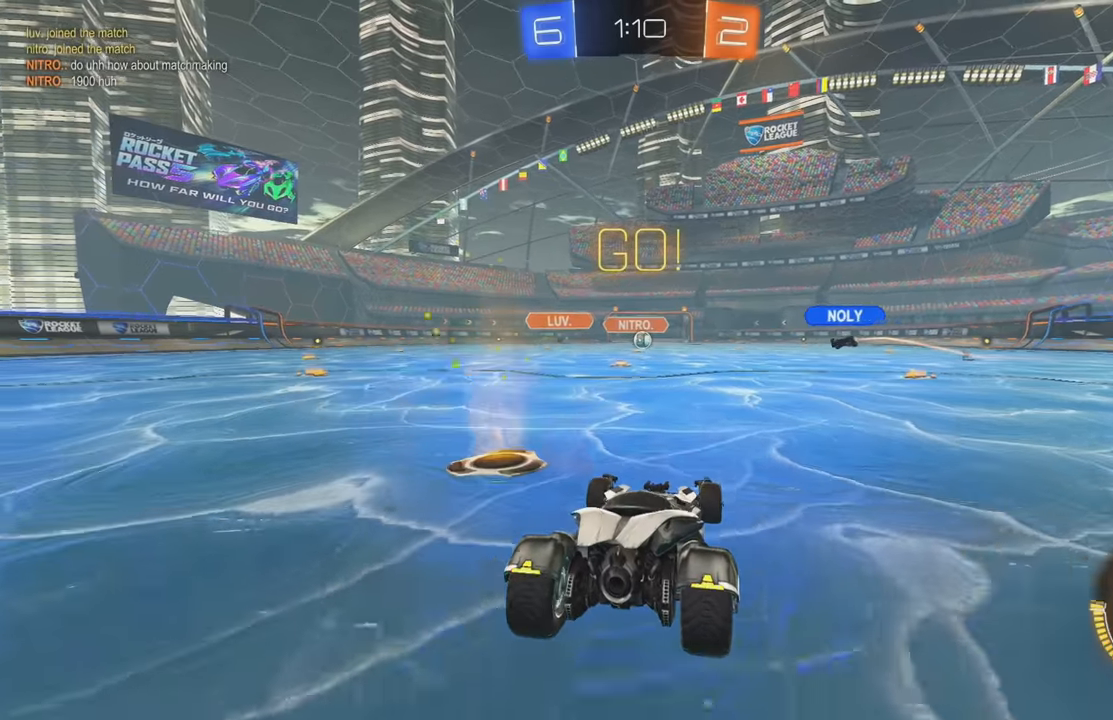
{"dt_ms": 500, "buttons": ["R2"], "left_stick": "center", "events": [[50, "R2", "down"], [433, "left_stick", "left"], [500, "left_stick", "center"]]}